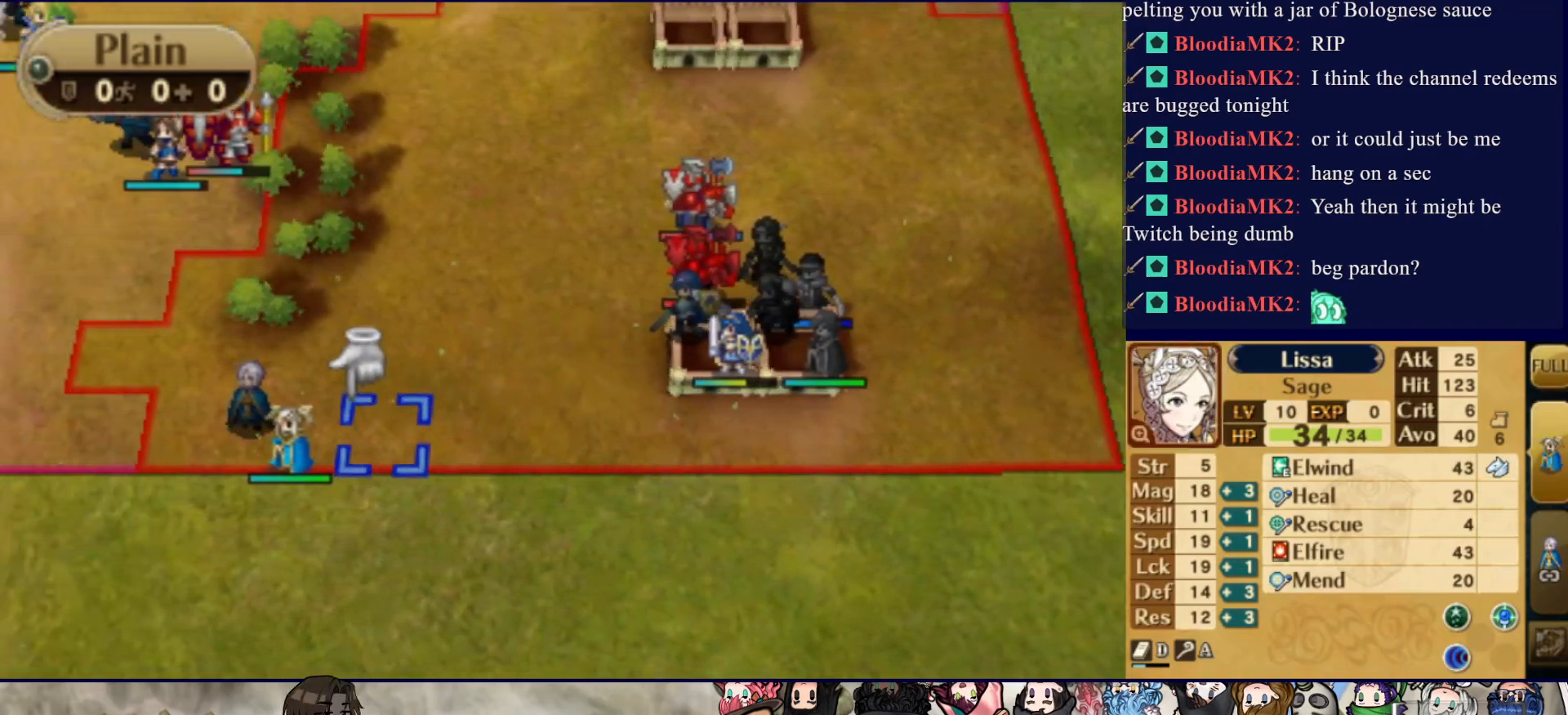
Gameplay with a controller (PlayStation layout); each line is a JSON object with the inputs held at the frame after it. "events" lists button and stick changes between this image and that frame as [ms after this image, input, new state], when the widget could be followed in between. Not read: L3 R3 left_stick right_stick.
{"buttons": ["DPAD_RIGHT"], "events": [[433, "DPAD_RIGHT", "down"]]}
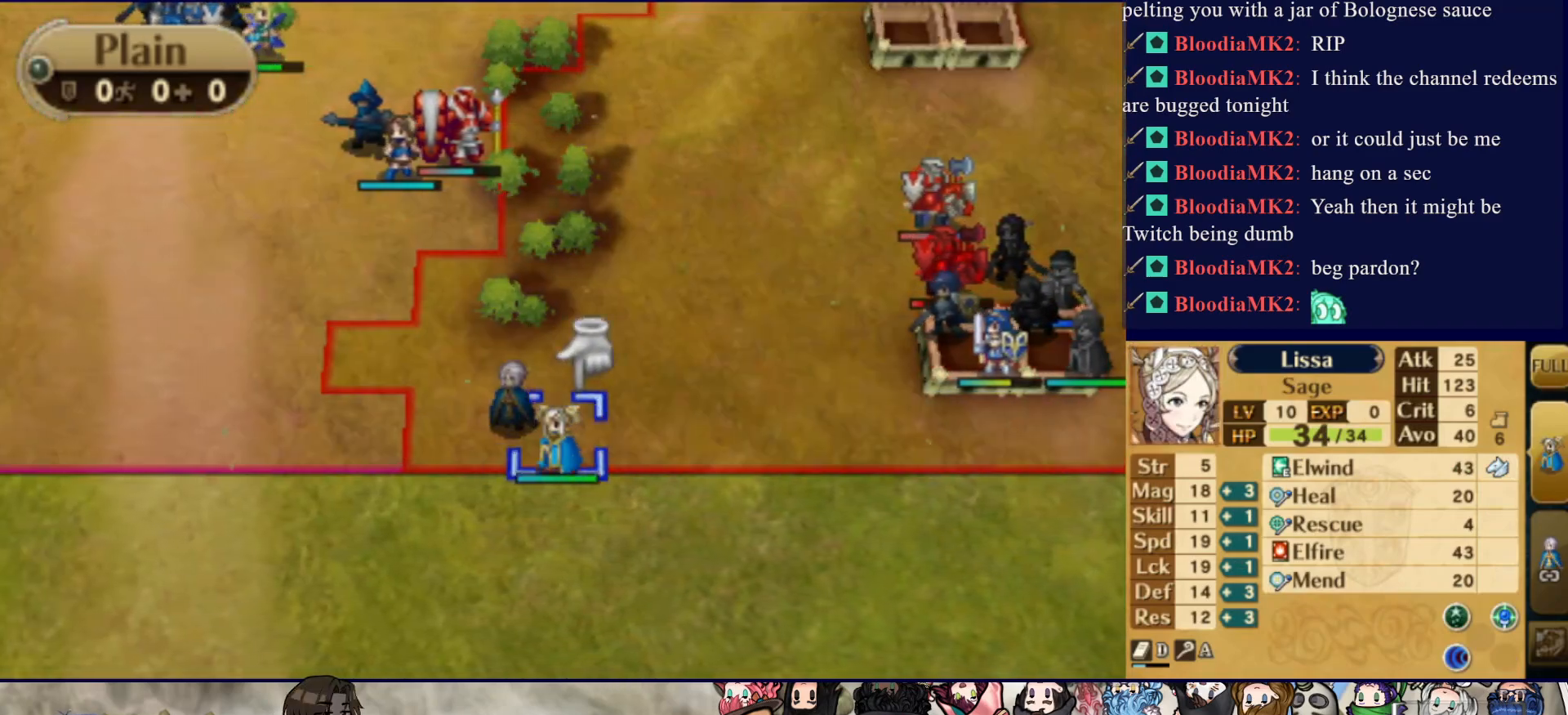
{"buttons": [], "events": [[83, "DPAD_RIGHT", "up"], [150, "DPAD_RIGHT", "down"], [283, "DPAD_RIGHT", "up"], [333, "DPAD_RIGHT", "down"], [450, "DPAD_RIGHT", "up"]]}
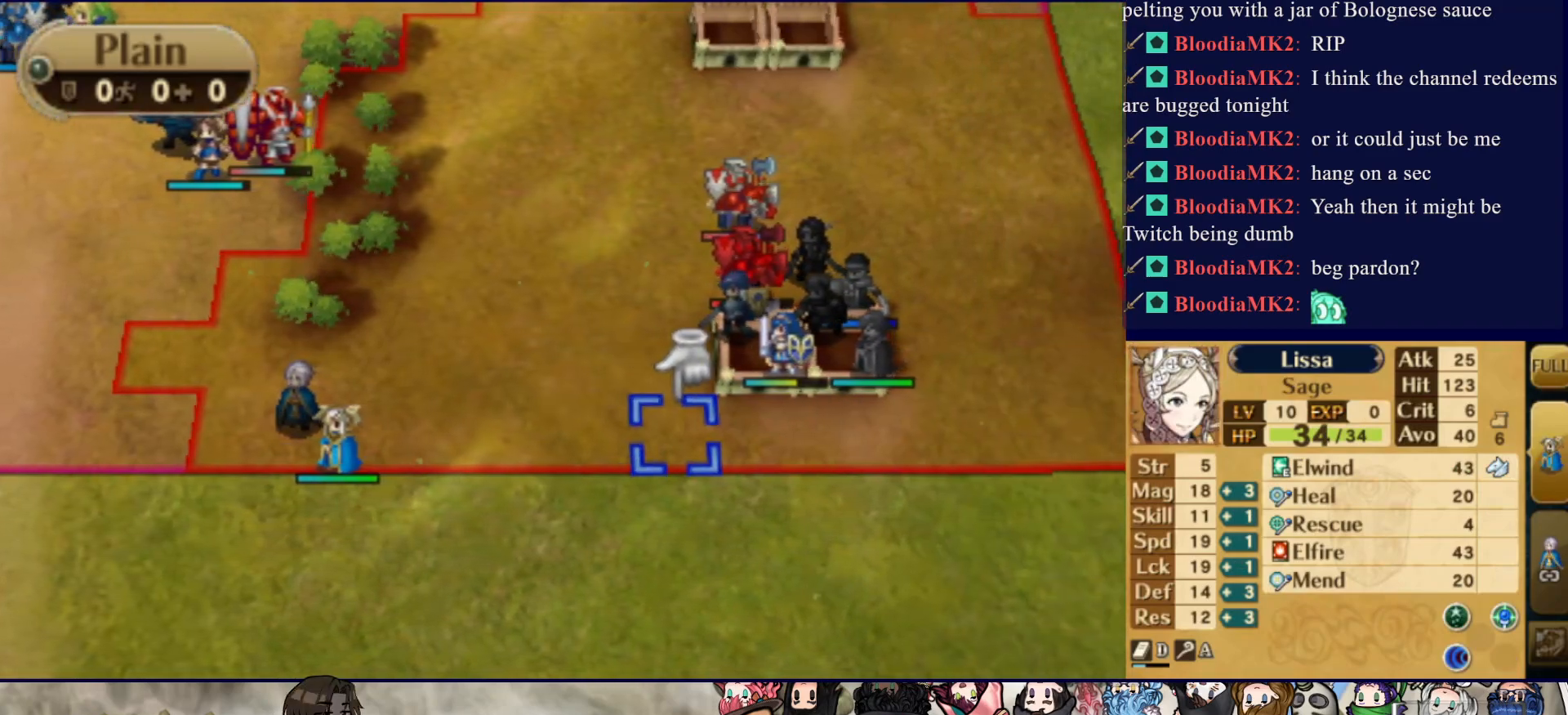
{"buttons": [], "events": [[17, "DPAD_RIGHT", "down"], [150, "DPAD_RIGHT", "up"], [283, "DPAD_UP", "down"], [400, "DPAD_UP", "up"]]}
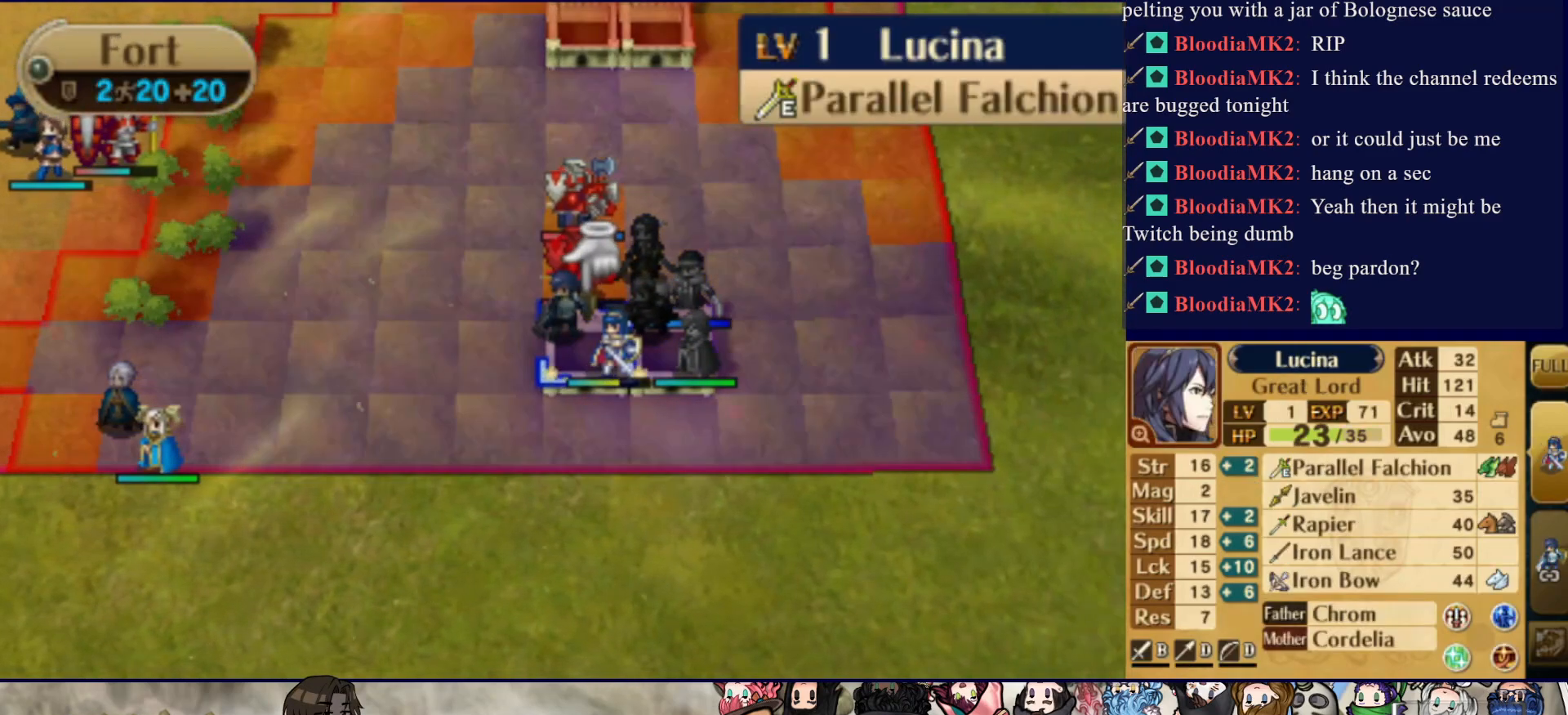
{"buttons": [], "events": [[250, "CIRCLE", "down"], [400, "CIRCLE", "up"], [400, "DPAD_LEFT", "down"], [500, "DPAD_LEFT", "up"]]}
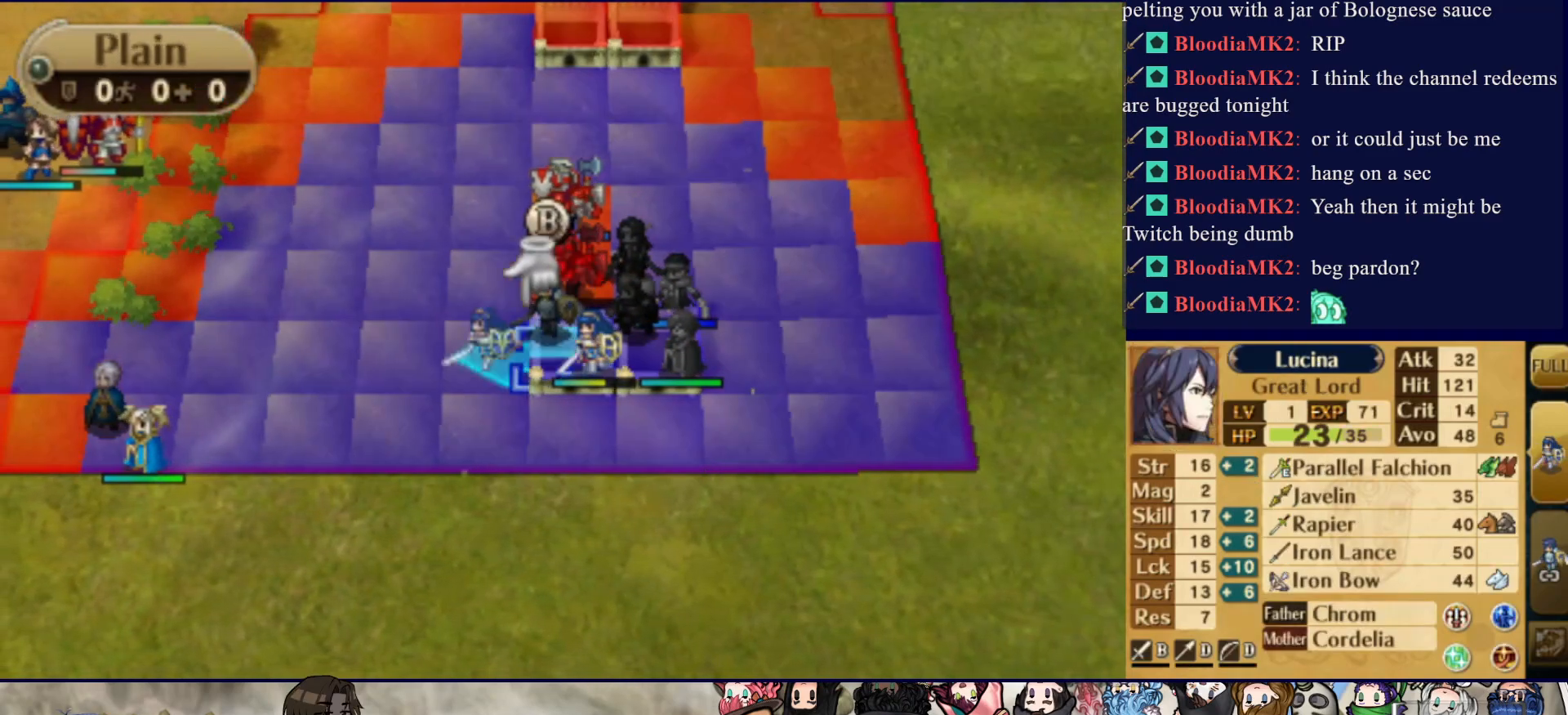
{"buttons": [], "events": [[200, "DPAD_UP", "down"], [300, "DPAD_UP", "up"]]}
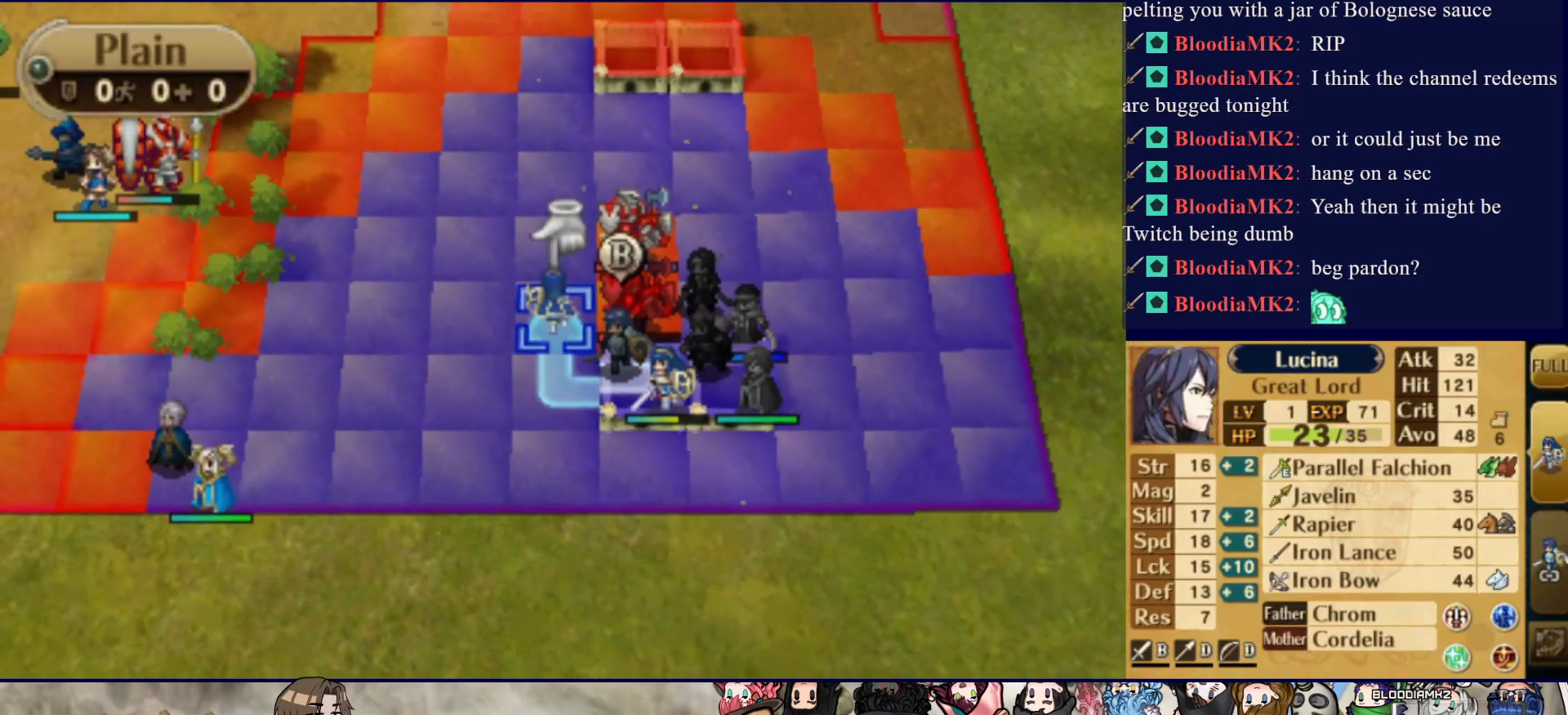
{"buttons": [], "events": []}
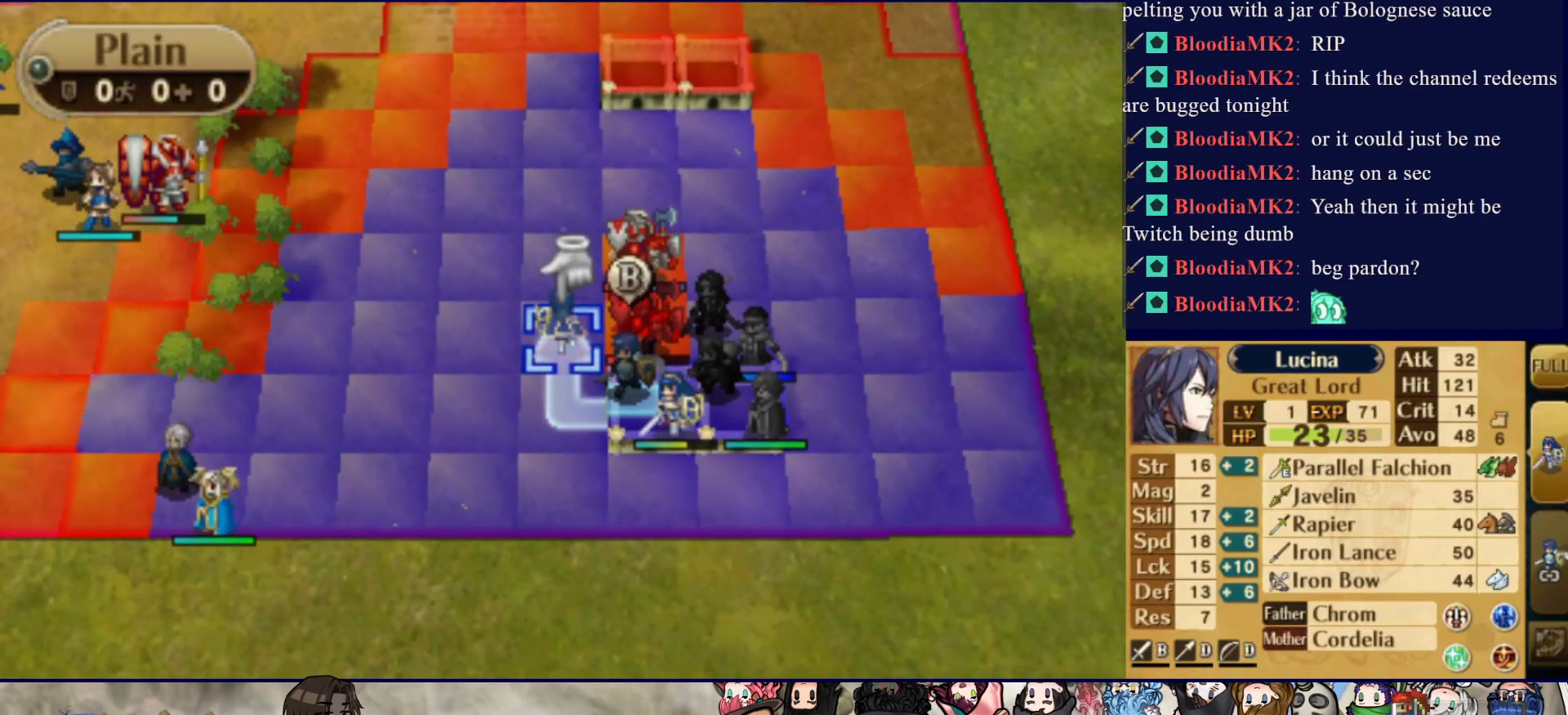
{"buttons": [], "events": []}
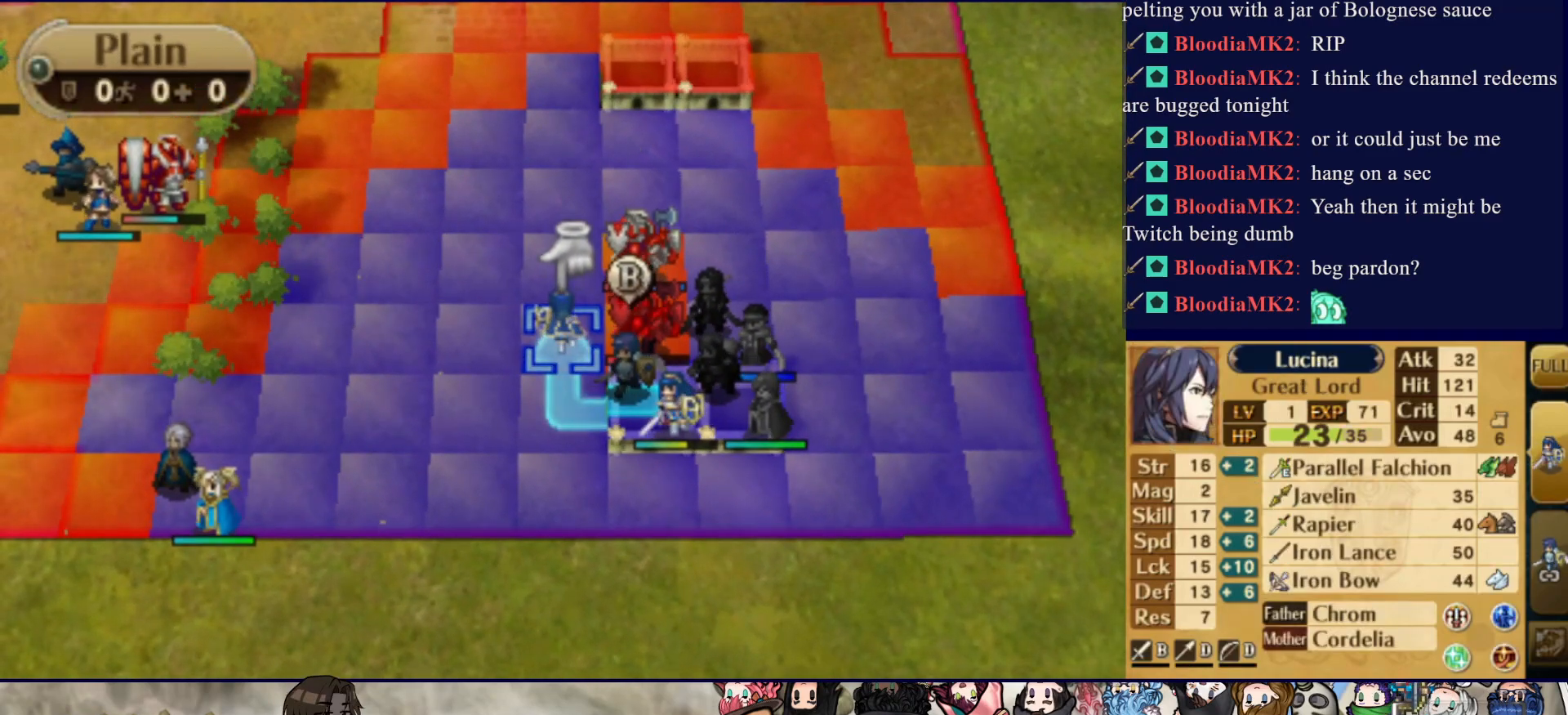
{"buttons": [], "events": []}
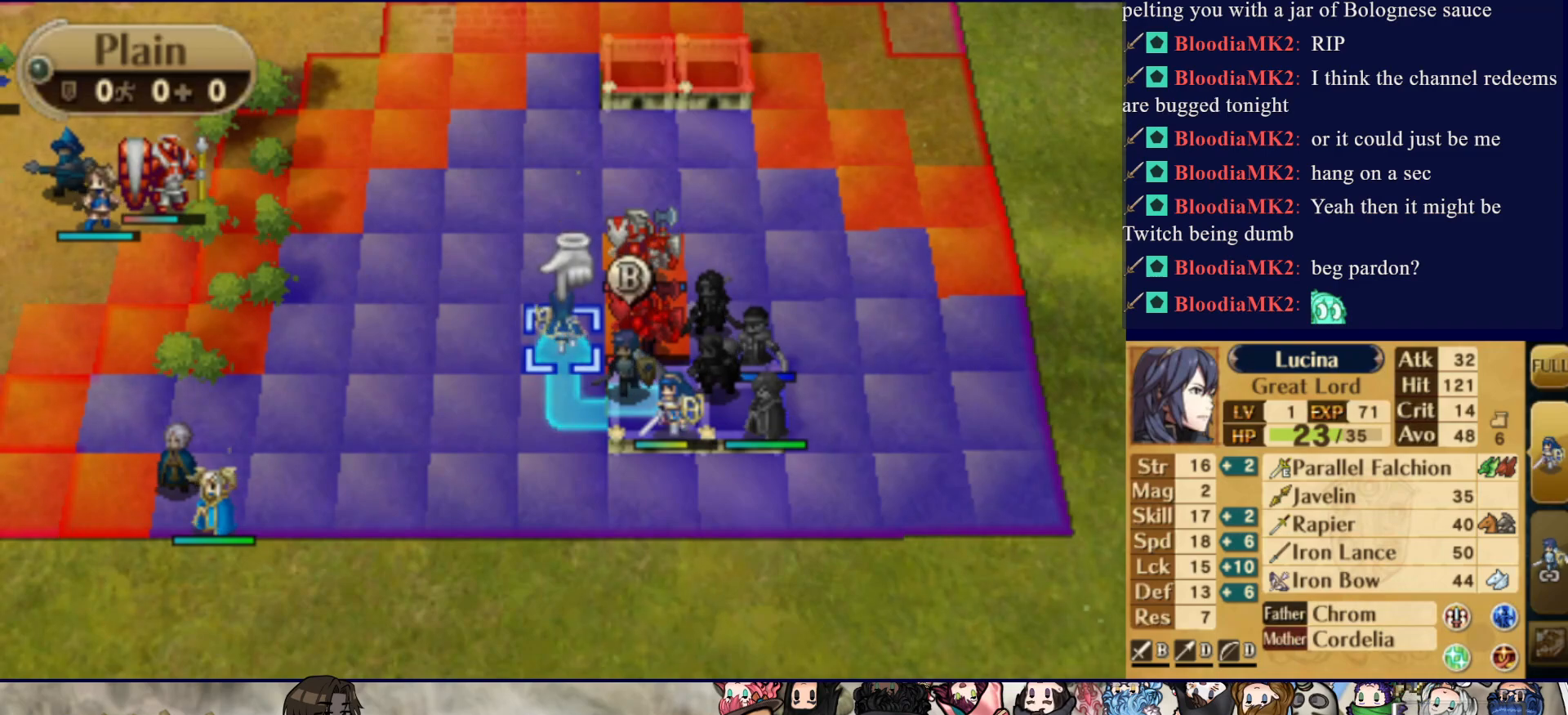
{"buttons": [], "events": []}
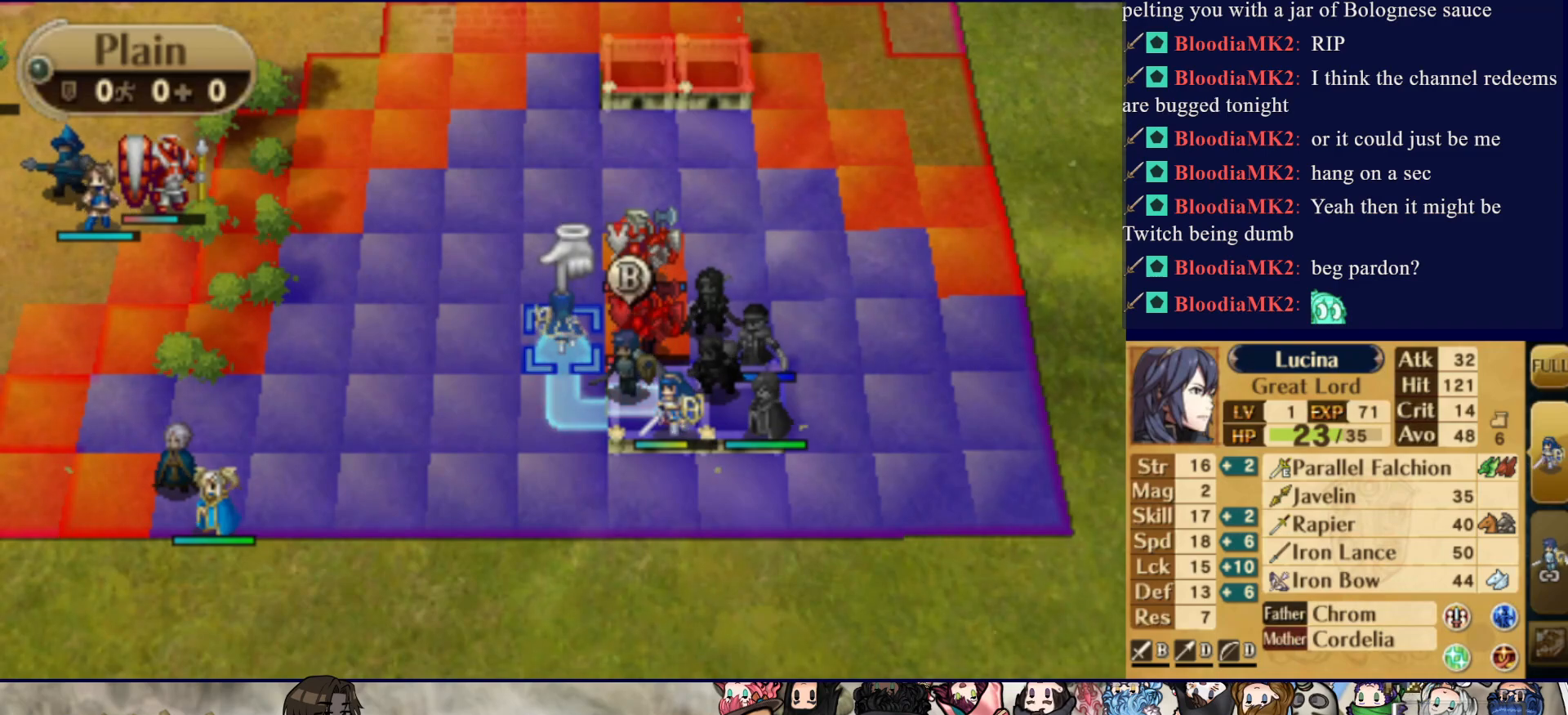
{"buttons": [], "events": []}
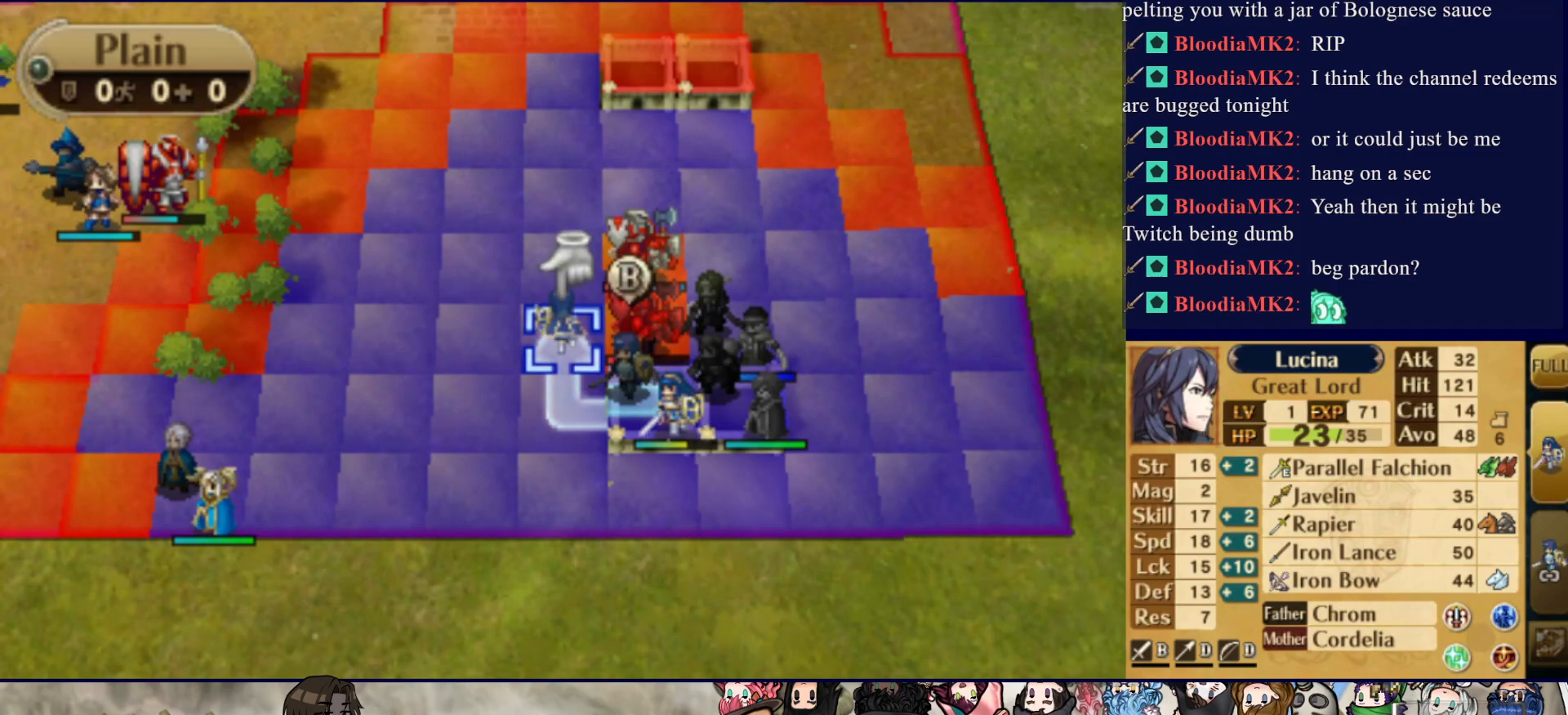
{"buttons": [], "events": []}
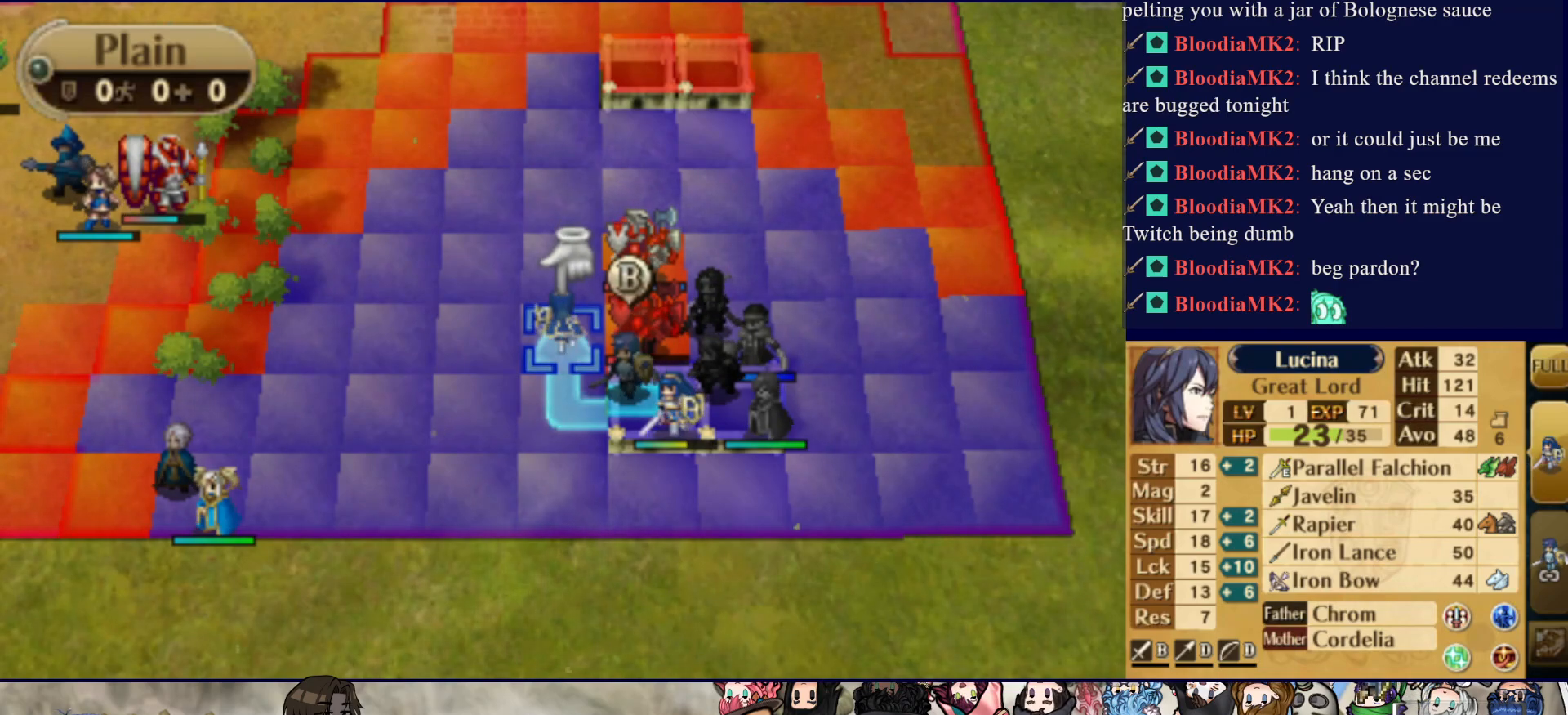
{"buttons": ["CIRCLE"], "events": [[467, "CIRCLE", "down"]]}
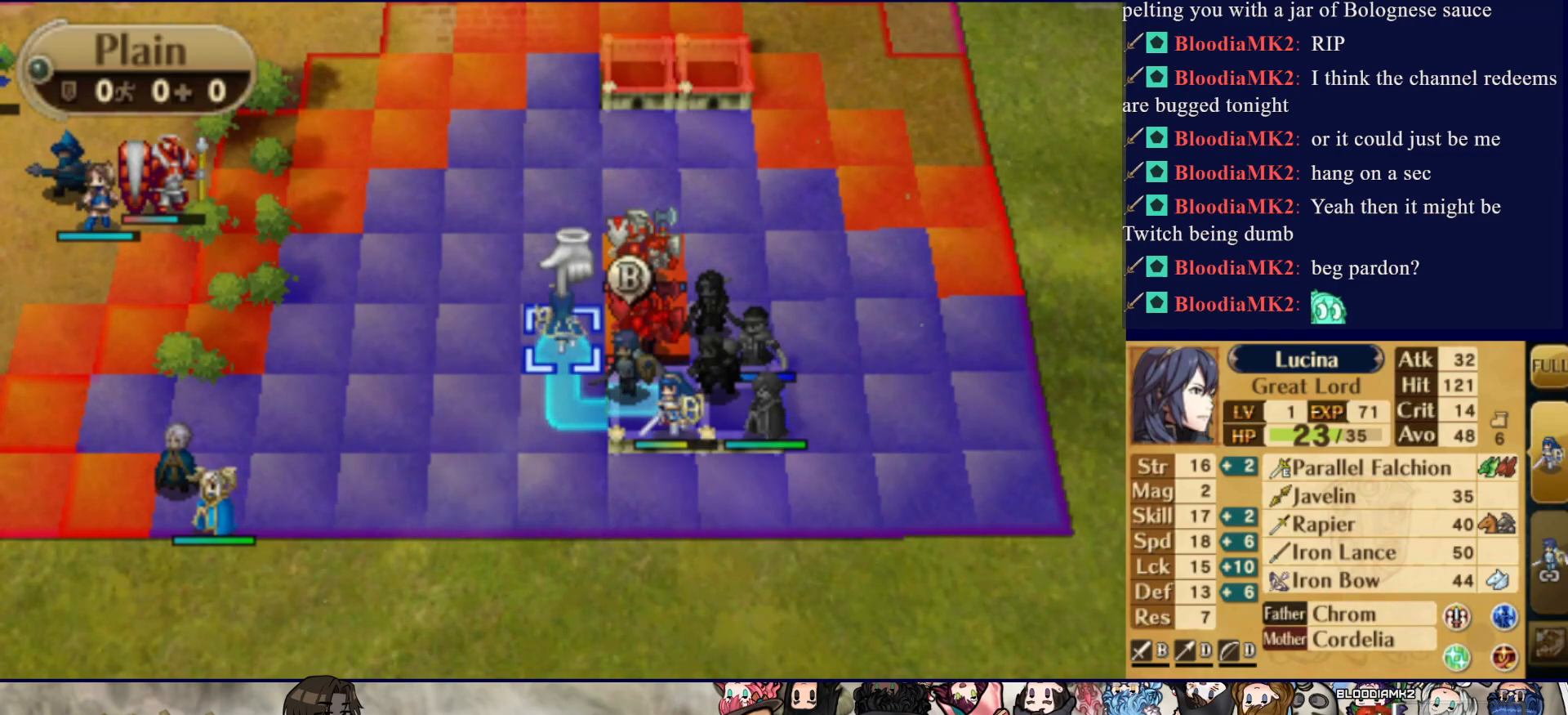
{"buttons": ["DPAD_DOWN"], "events": [[283, "DPAD_DOWN", "down"], [350, "CIRCLE", "up"]]}
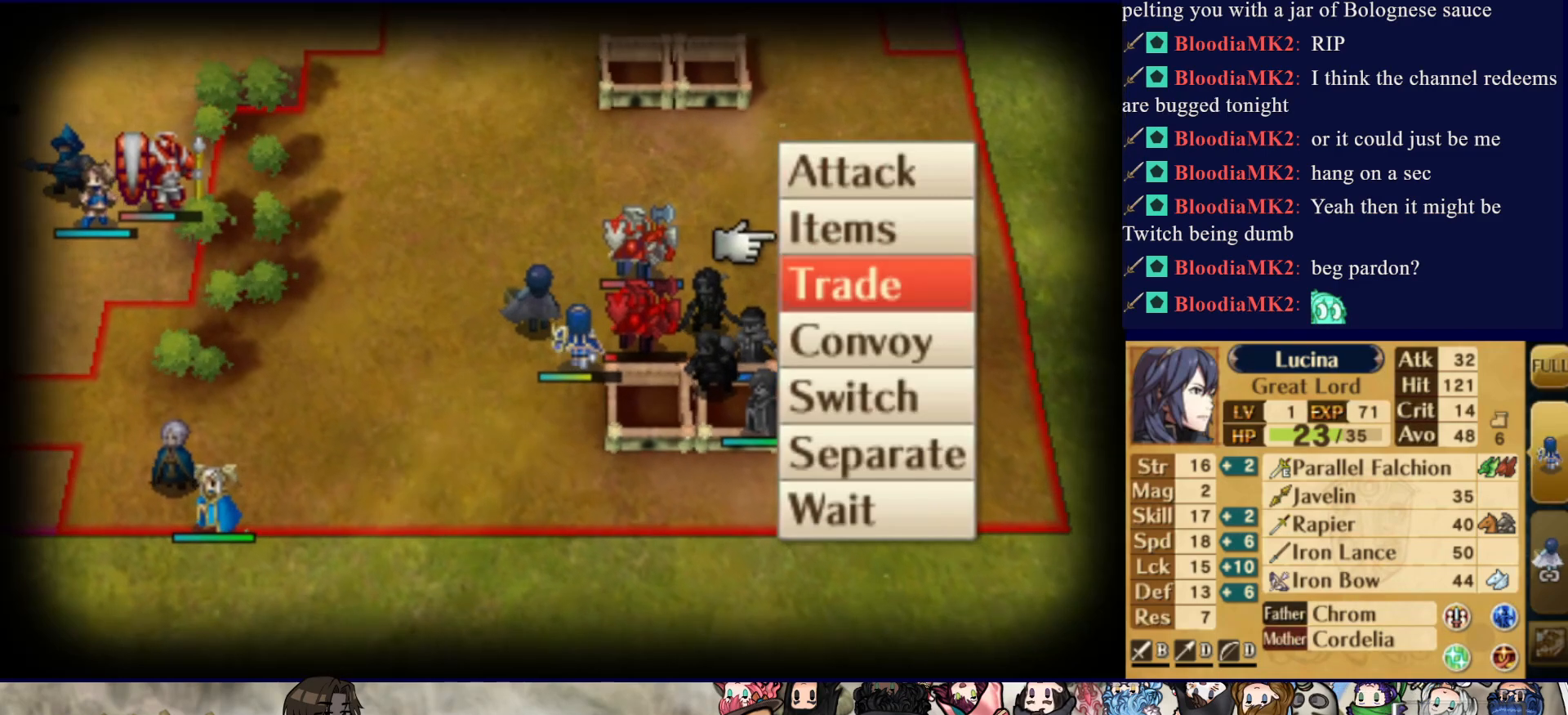
{"buttons": ["CIRCLE"], "events": [[117, "DPAD_DOWN", "up"], [483, "CIRCLE", "down"]]}
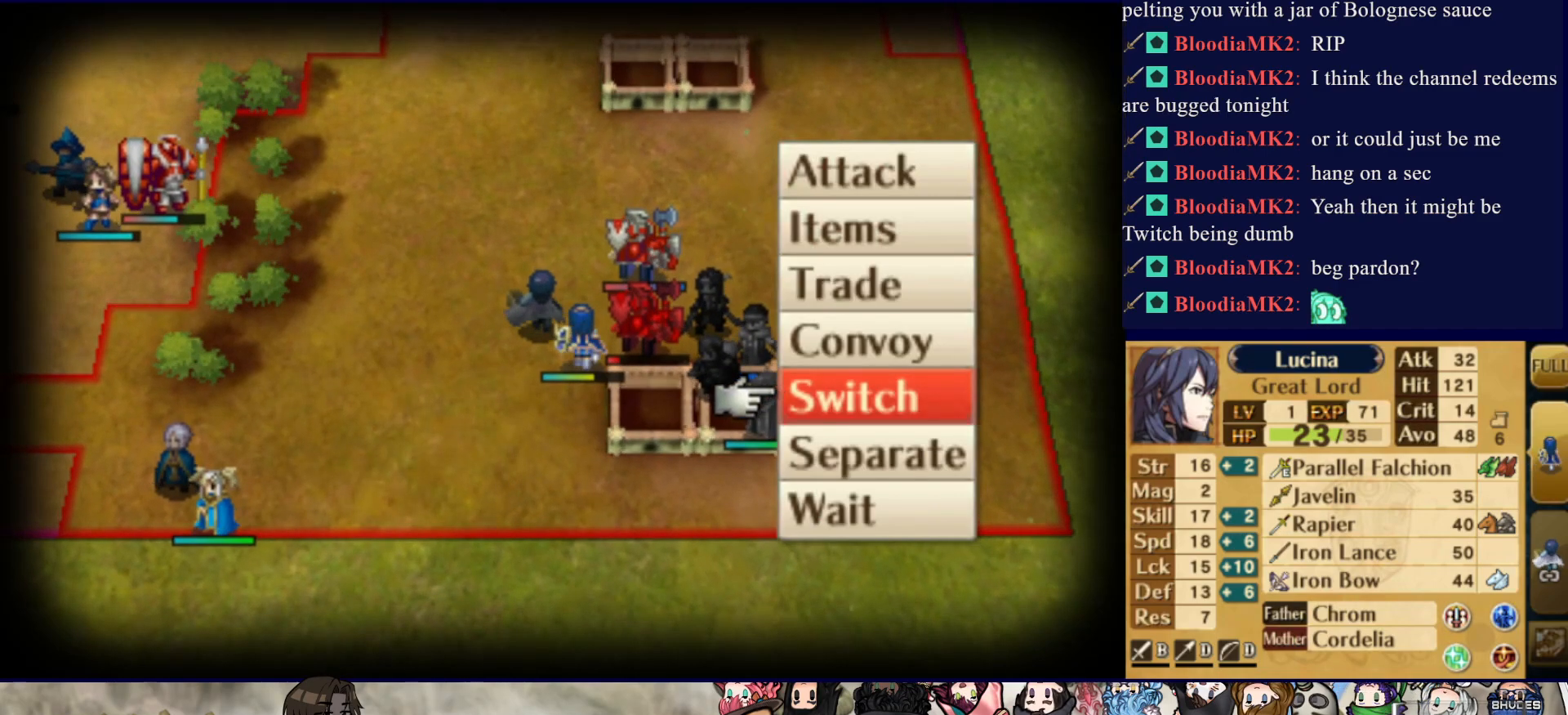
{"buttons": [], "events": [[117, "CIRCLE", "up"], [250, "CIRCLE", "down"], [400, "CIRCLE", "up"]]}
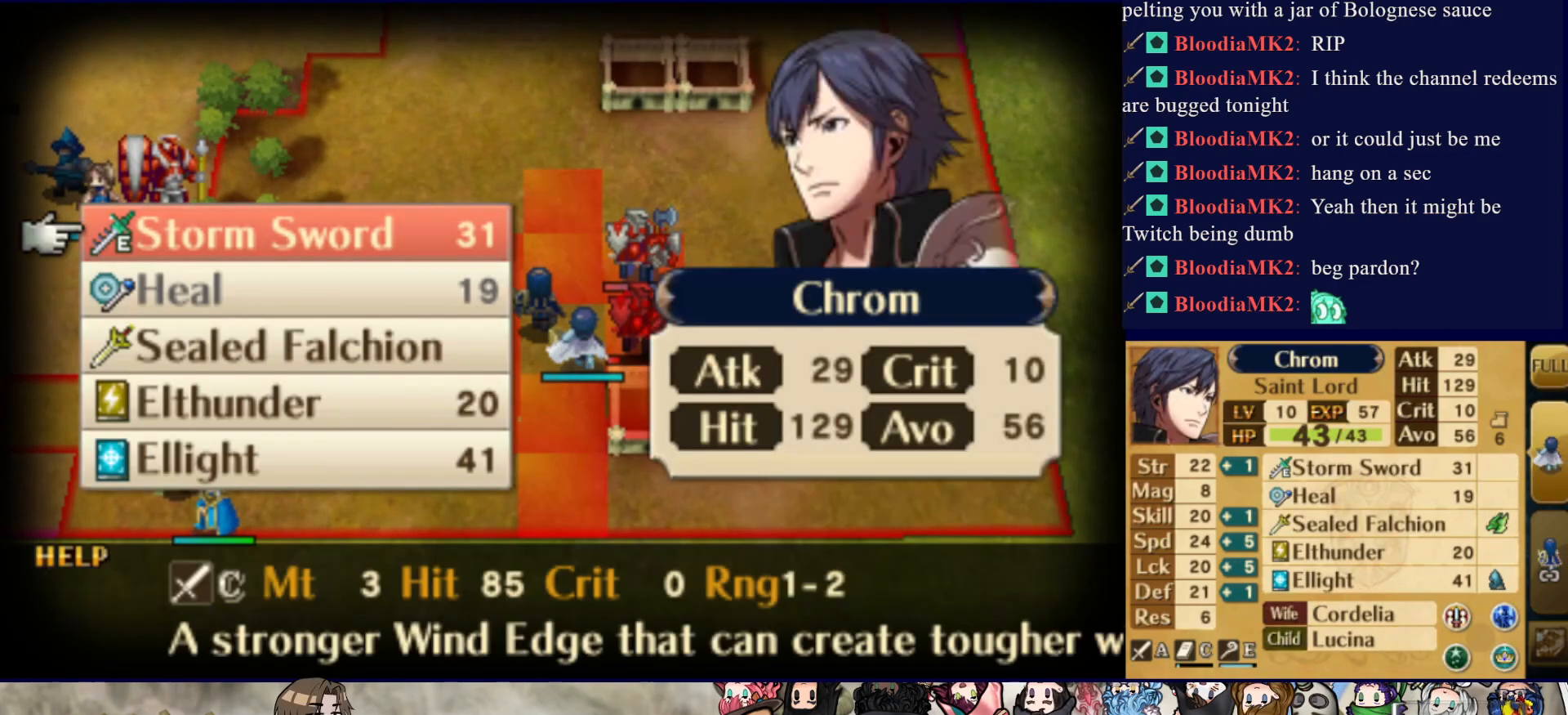
{"buttons": ["CIRCLE"], "events": [[417, "CIRCLE", "down"]]}
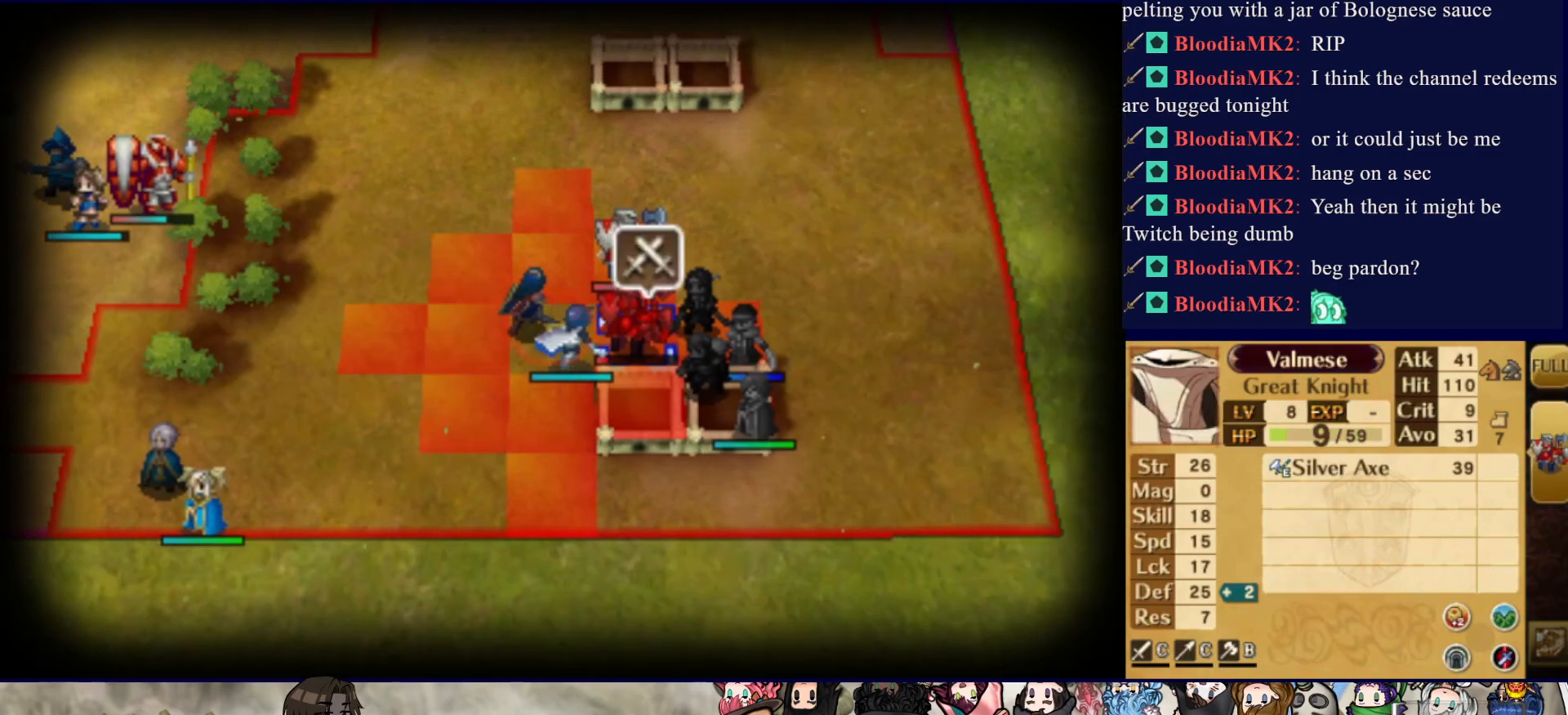
{"buttons": [], "events": [[50, "CIRCLE", "up"], [250, "TRIANGLE", "down"], [417, "TRIANGLE", "up"]]}
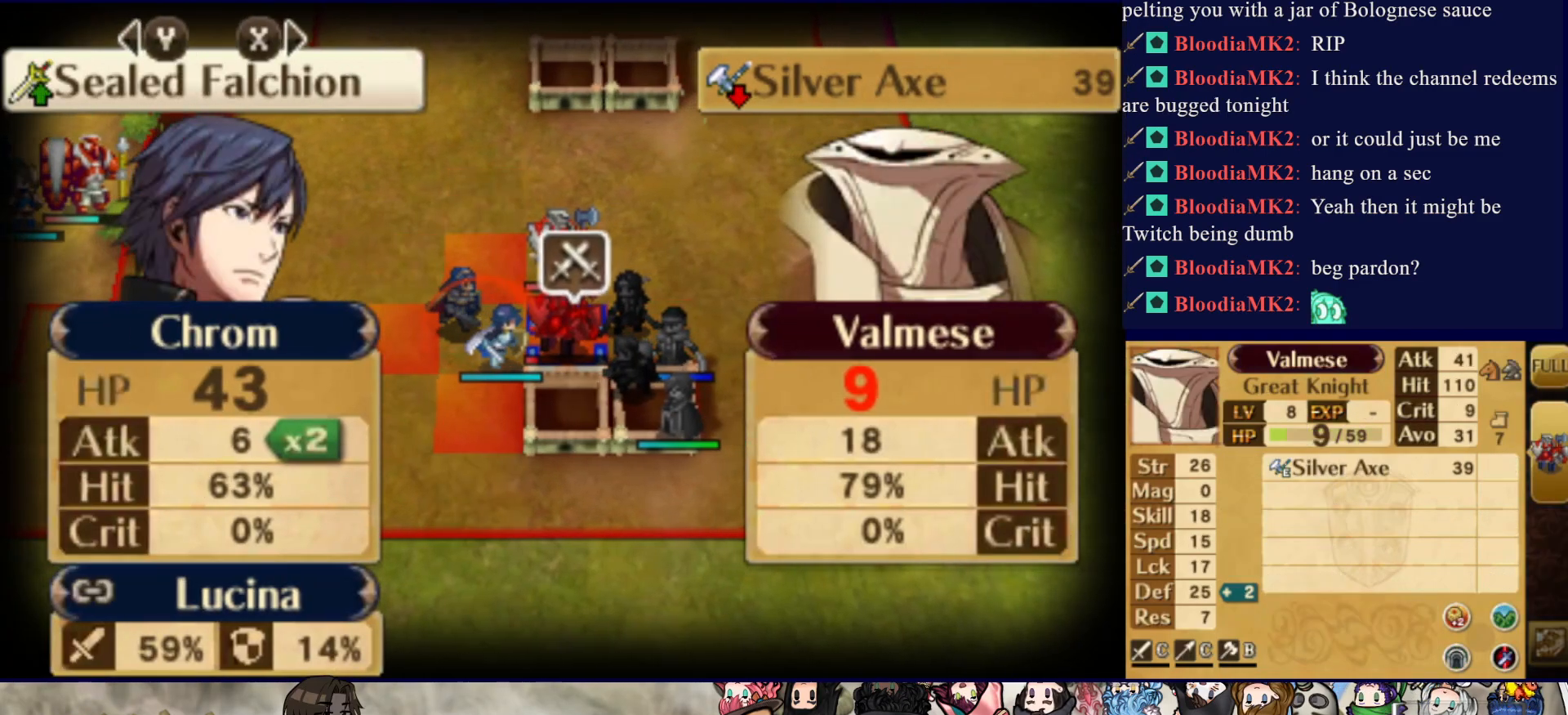
{"buttons": [], "events": [[267, "TRIANGLE", "down"], [400, "TRIANGLE", "up"]]}
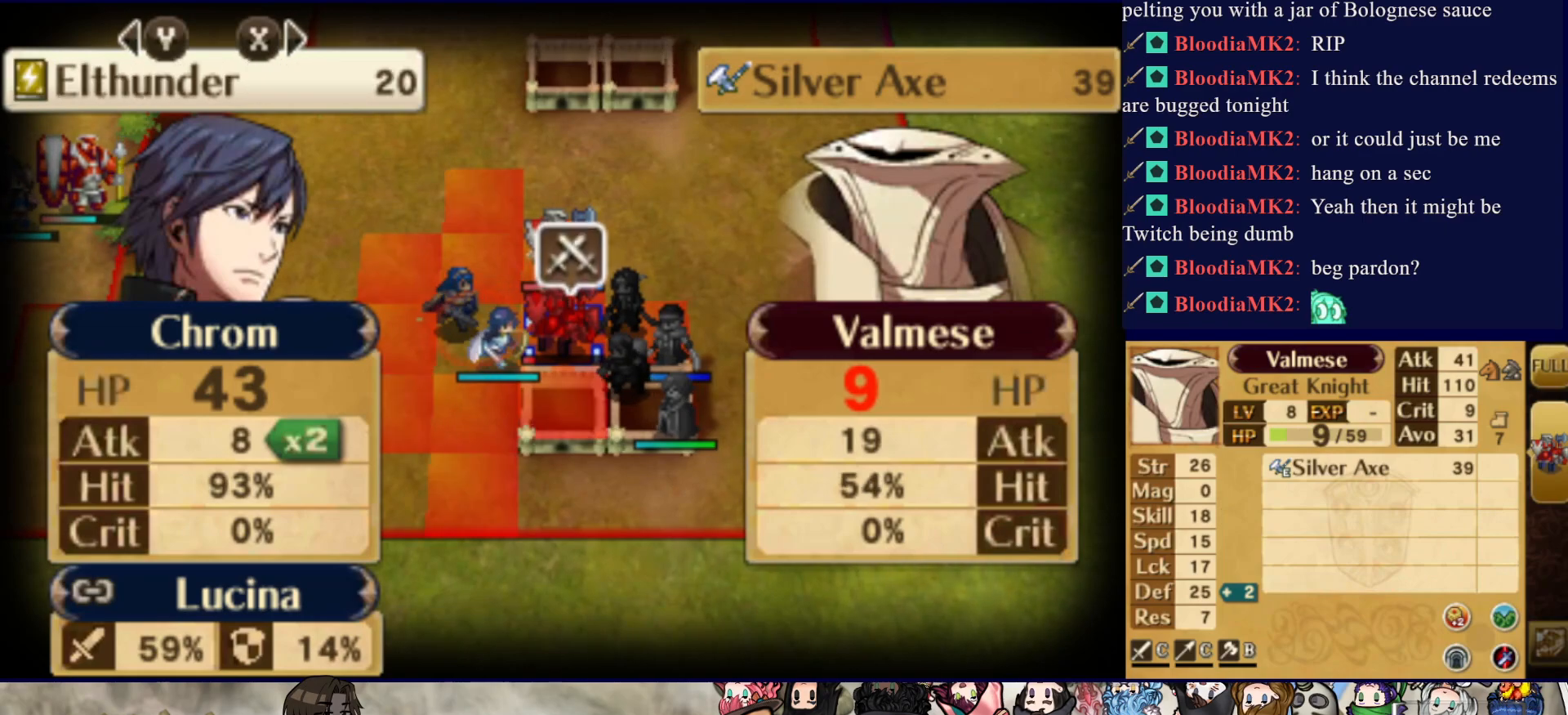
{"buttons": ["CROSS"], "events": [[417, "CROSS", "down"]]}
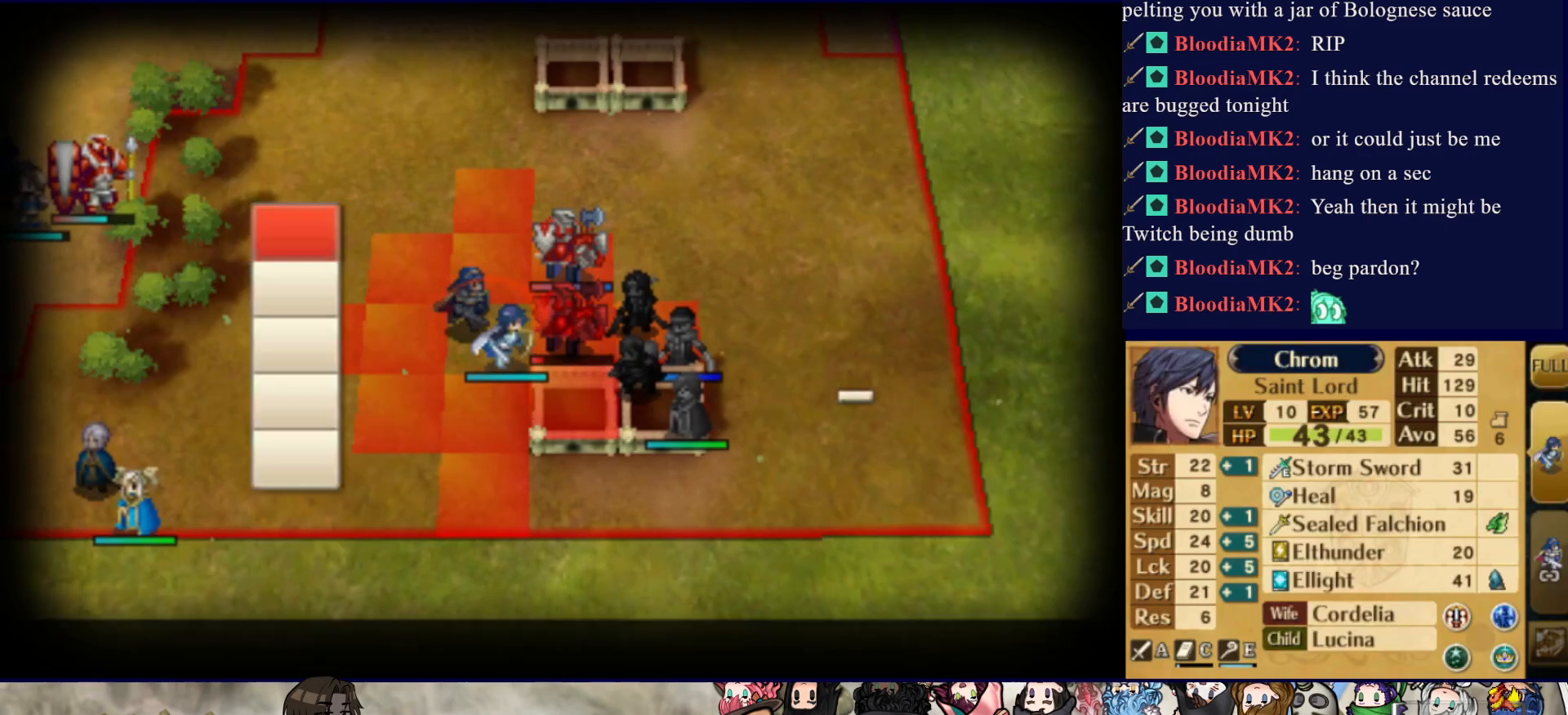
{"buttons": ["DPAD_DOWN"], "events": [[67, "CROSS", "up"], [233, "CROSS", "down"], [350, "CROSS", "up"], [483, "DPAD_DOWN", "down"]]}
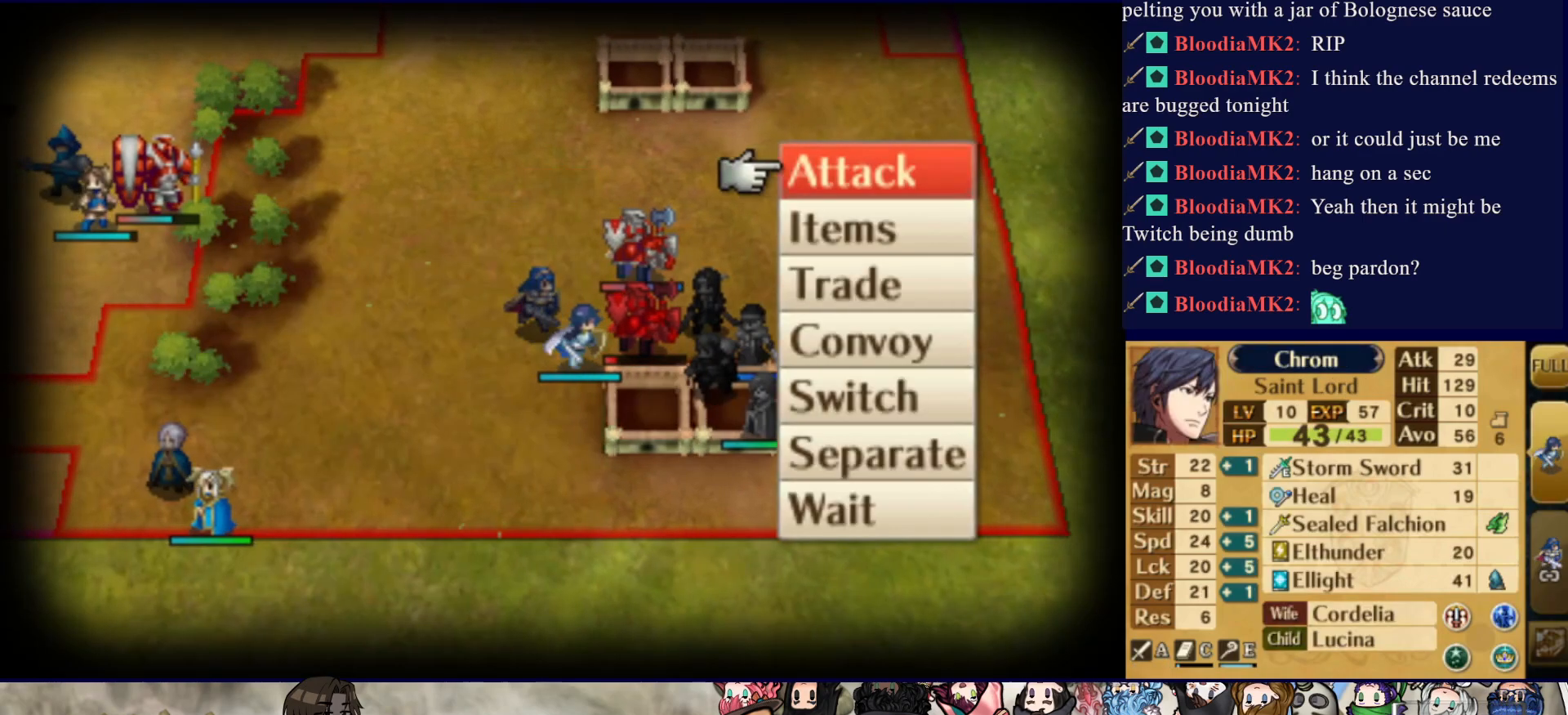
{"buttons": [], "events": [[350, "DPAD_DOWN", "up"]]}
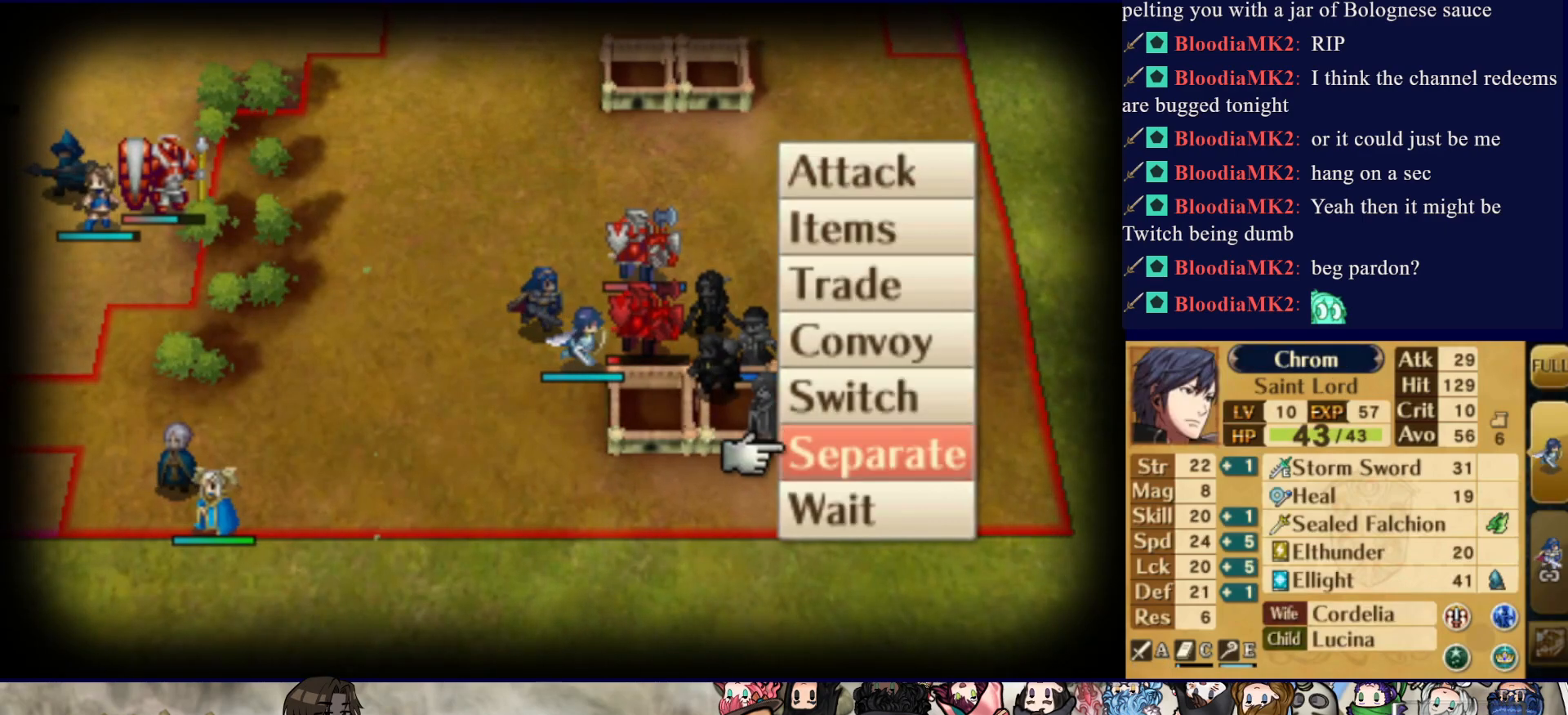
{"buttons": ["DPAD_UP"], "events": [[267, "DPAD_UP", "down"], [350, "DPAD_UP", "up"], [417, "DPAD_UP", "down"]]}
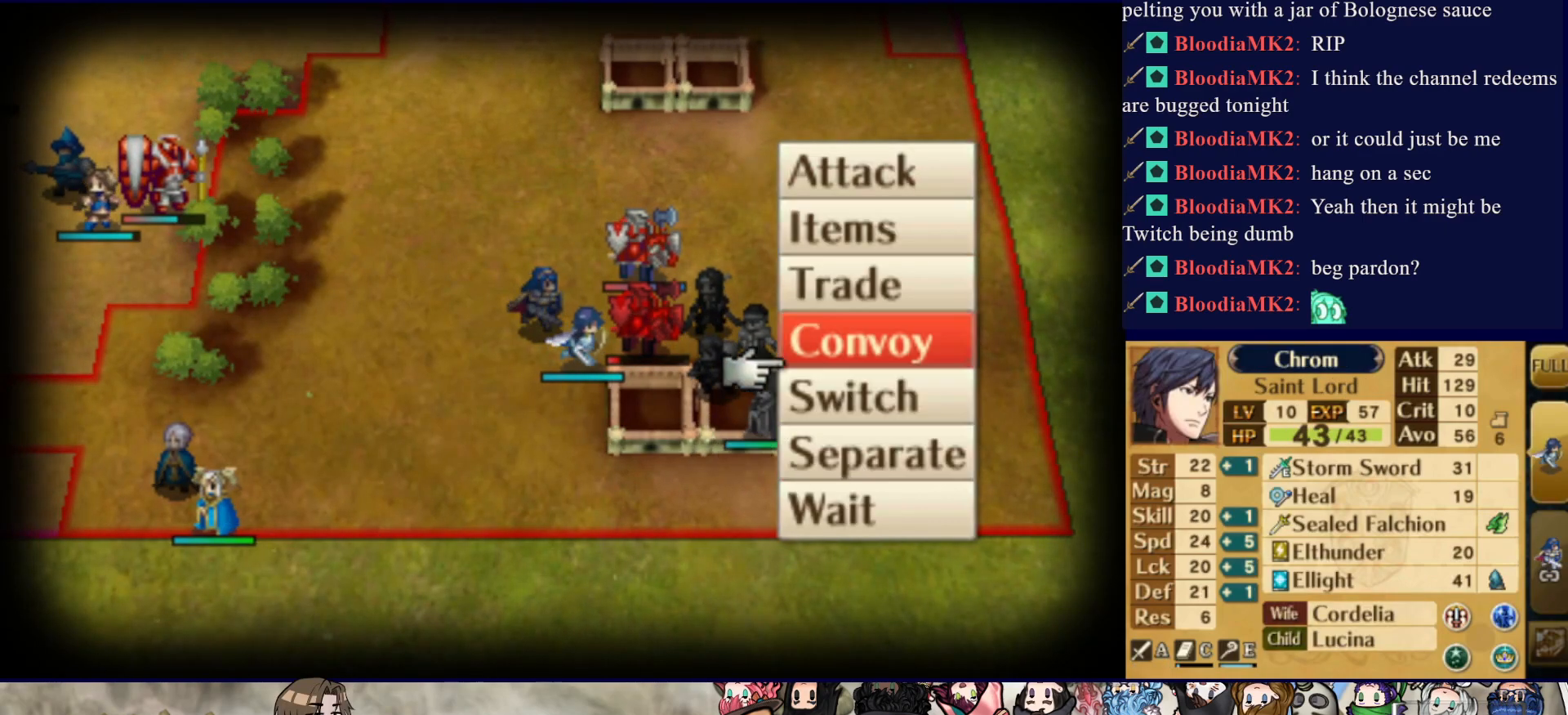
{"buttons": ["DPAD_DOWN"], "events": [[33, "DPAD_UP", "up"], [83, "CIRCLE", "down"], [217, "CIRCLE", "up"], [383, "DPAD_DOWN", "down"]]}
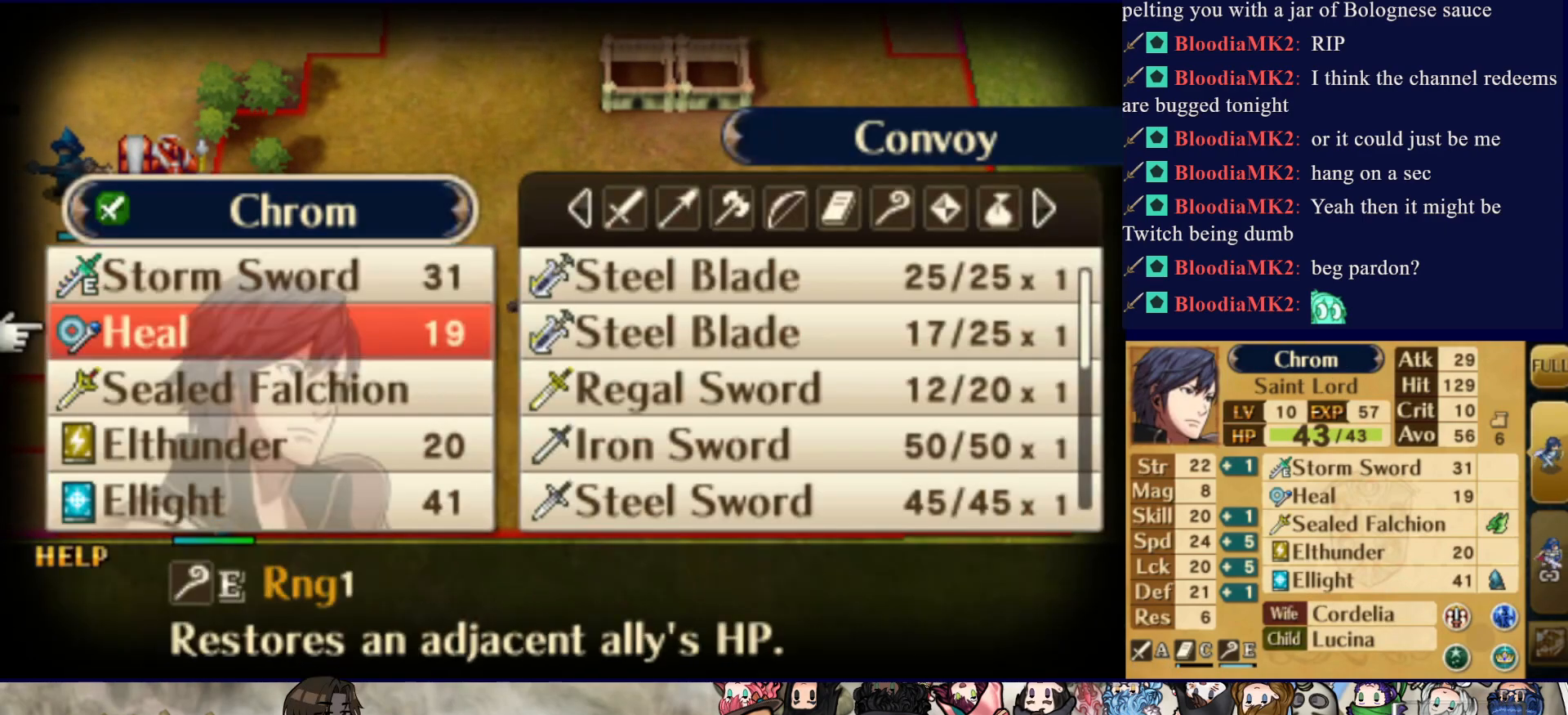
{"buttons": [], "events": [[67, "DPAD_DOWN", "up"], [183, "DPAD_RIGHT", "down"], [483, "DPAD_RIGHT", "up"]]}
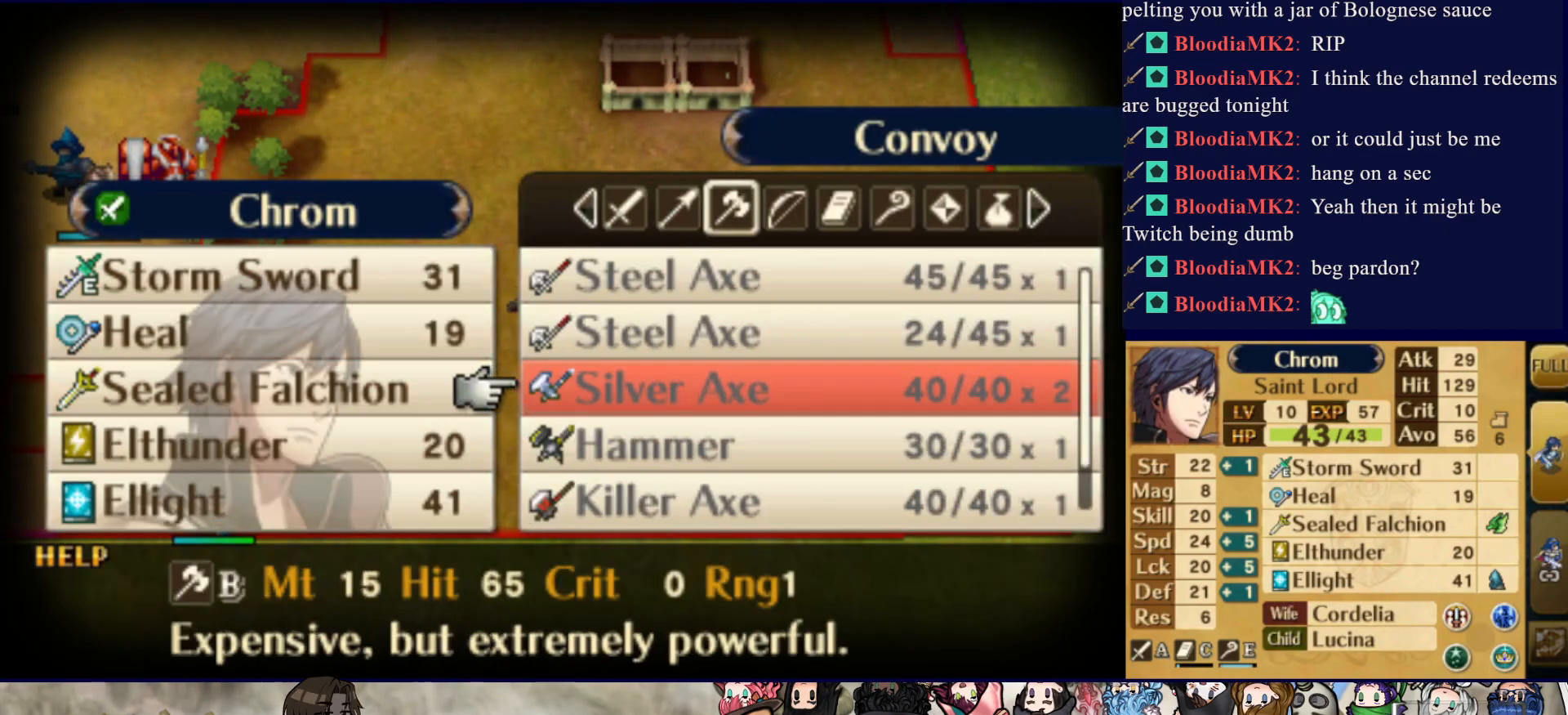
{"buttons": [], "events": [[333, "DPAD_LEFT", "down"], [433, "DPAD_LEFT", "up"]]}
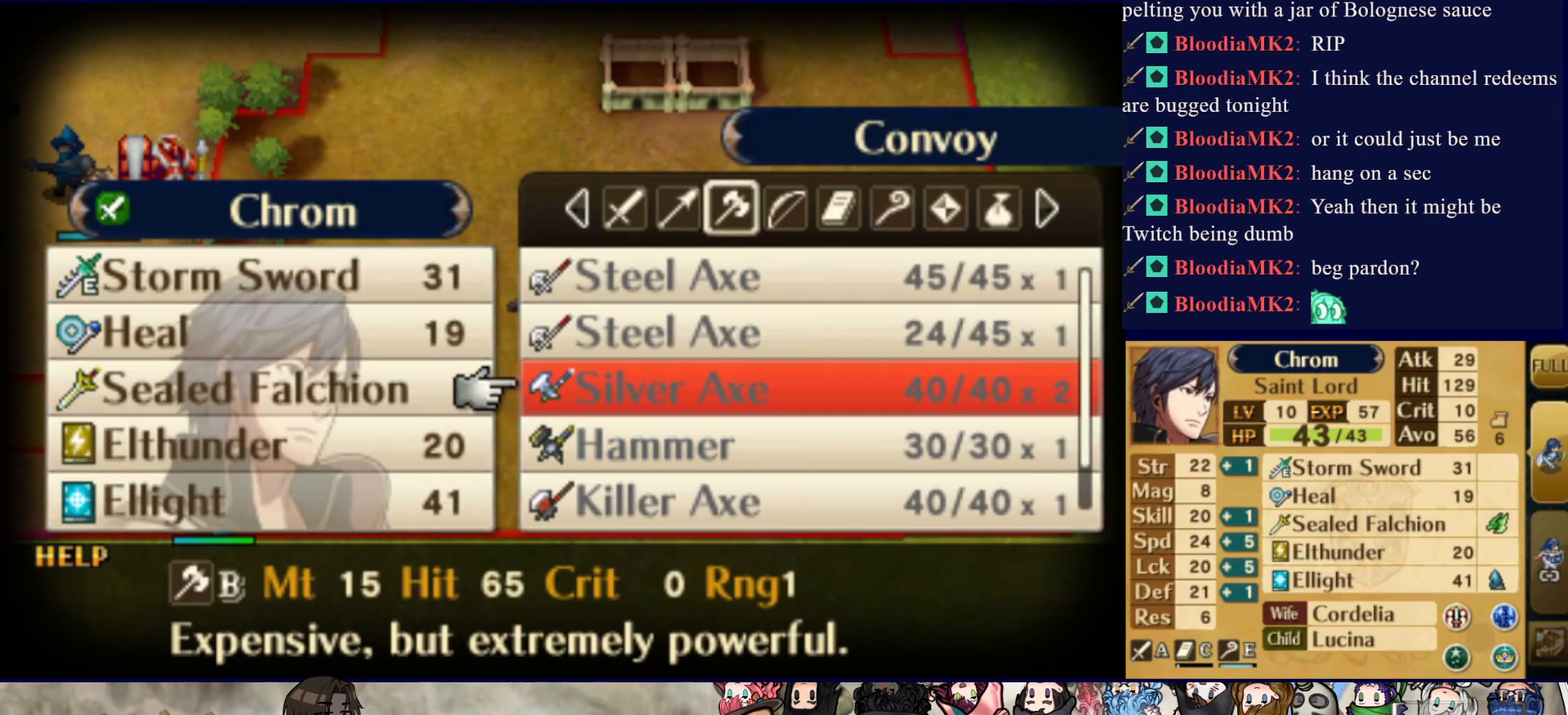
{"buttons": [], "events": [[150, "DPAD_LEFT", "down"], [233, "DPAD_LEFT", "up"], [283, "DPAD_LEFT", "down"], [400, "DPAD_LEFT", "up"]]}
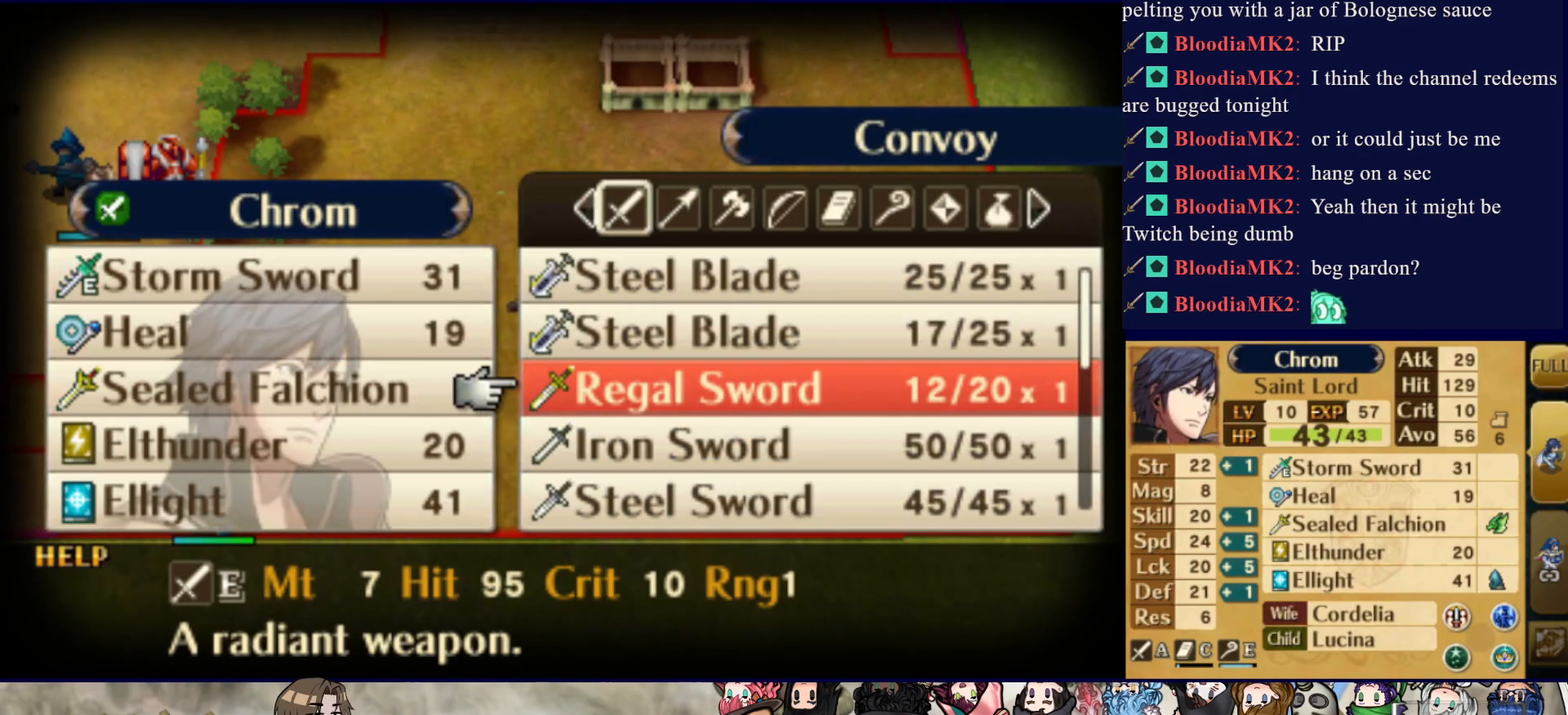
{"buttons": [], "events": [[17, "DPAD_DOWN", "down"], [450, "DPAD_DOWN", "up"]]}